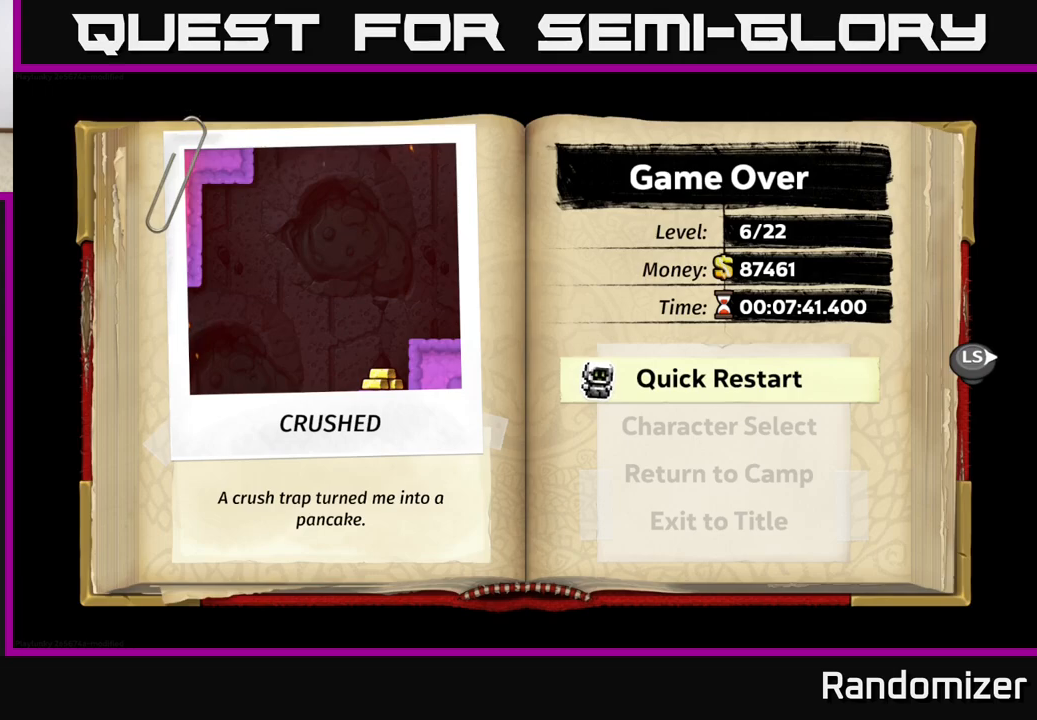
Gameplay with a controller (Xbox layout); each line is a JSON object with the inputs held at the frame after it. "events" lists button and stick changes between this image and that frame as [ms after this image, input, new state], when the widget could be followed in between. Not read: right_stick.
{"buttons": [], "left_stick": "center", "events": [[250, "A", "down"], [350, "A", "up"]]}
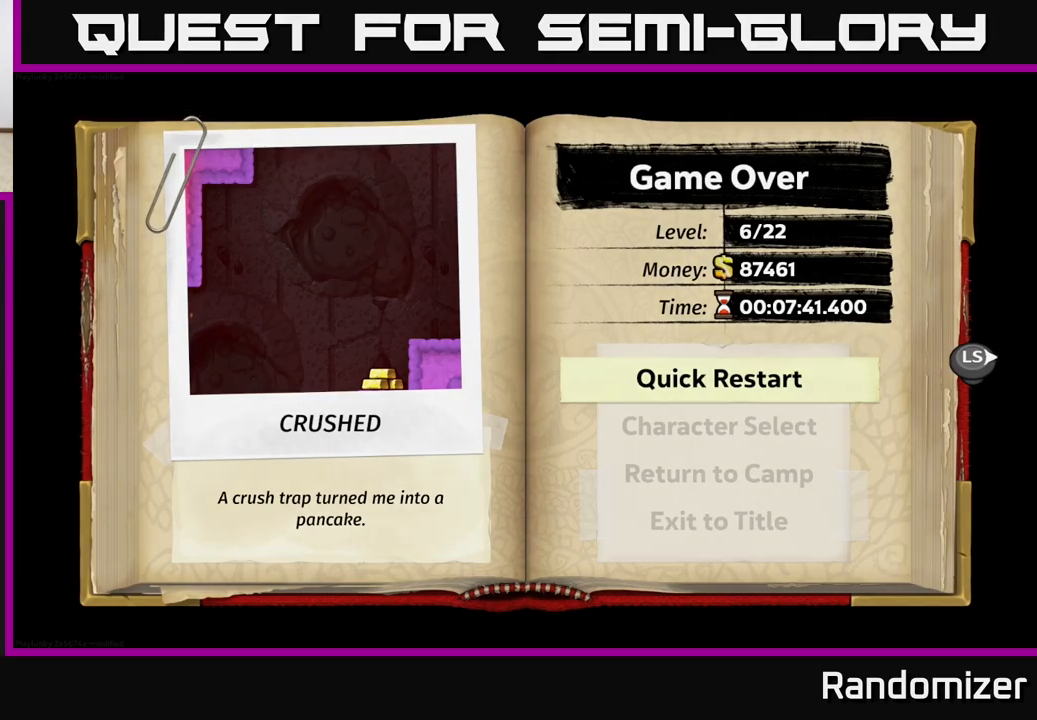
{"buttons": [], "left_stick": "center", "events": []}
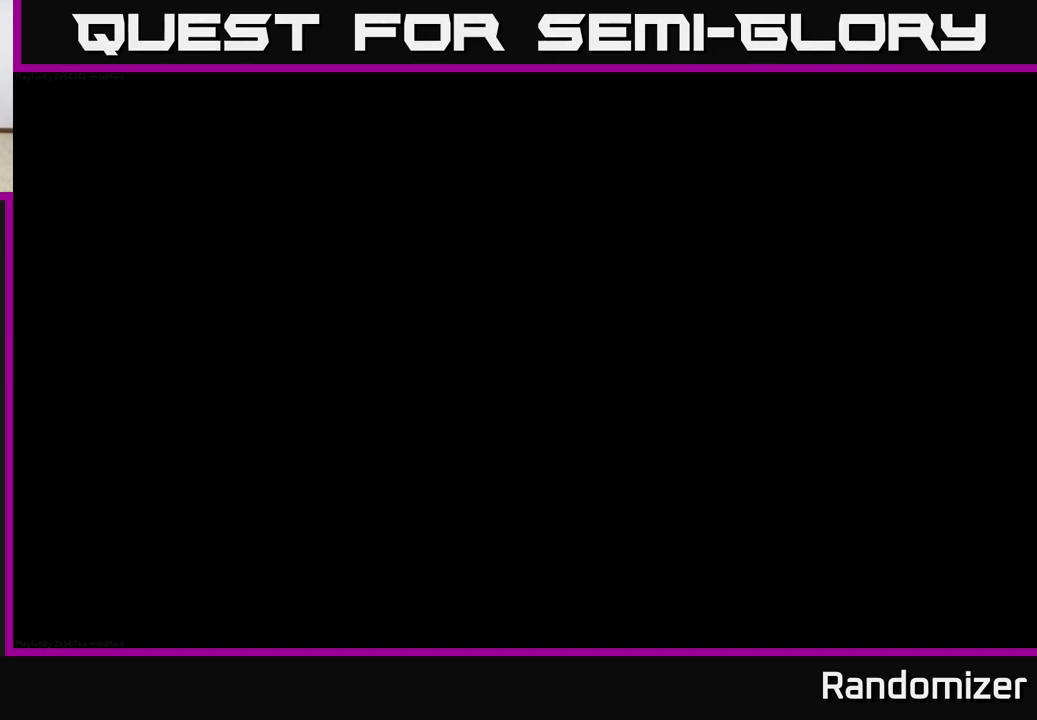
{"buttons": [], "left_stick": "center", "events": []}
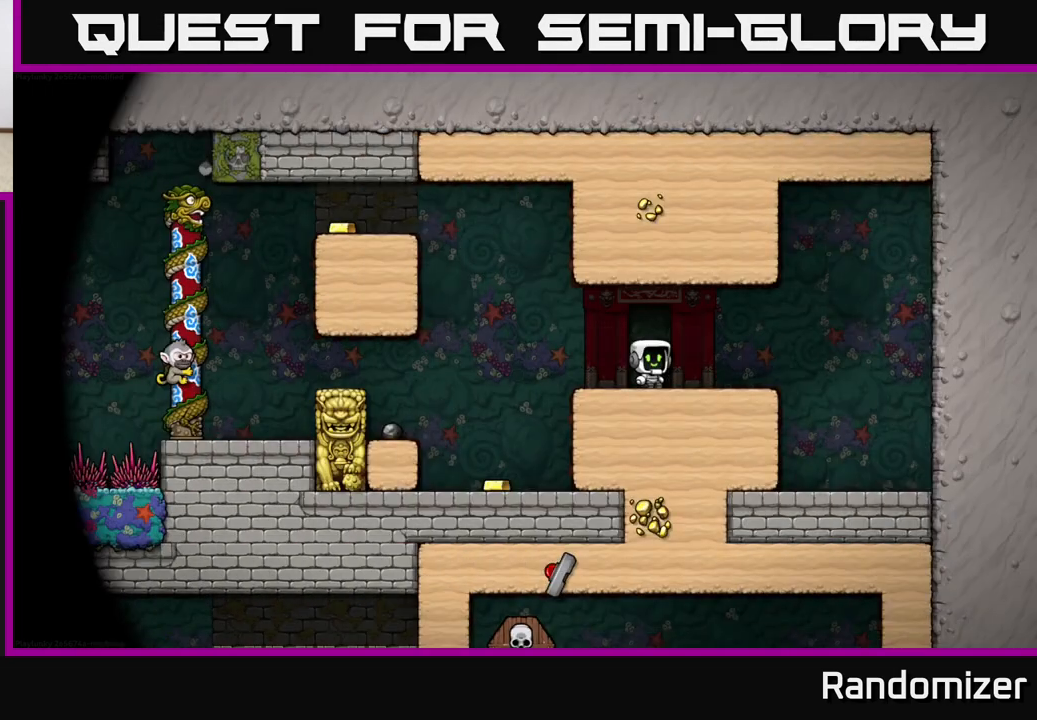
{"buttons": ["A"], "left_stick": "left", "events": [[333, "left_stick", "left"], [500, "A", "down"]]}
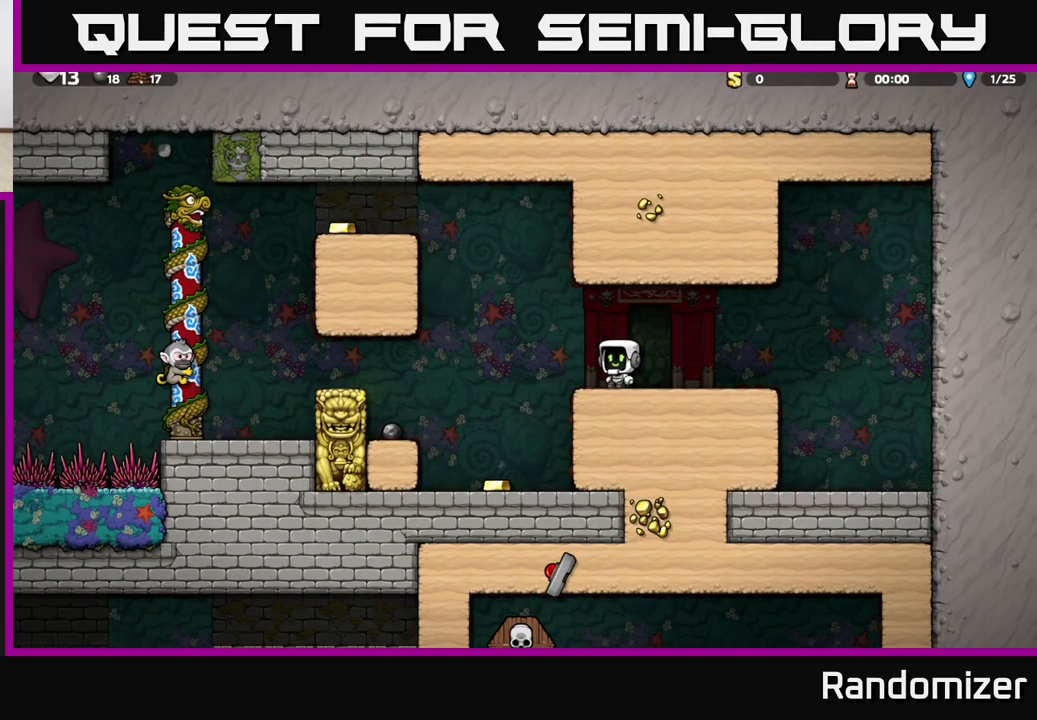
{"buttons": [], "left_stick": "center", "events": [[83, "A", "up"], [233, "left_stick", "center"]]}
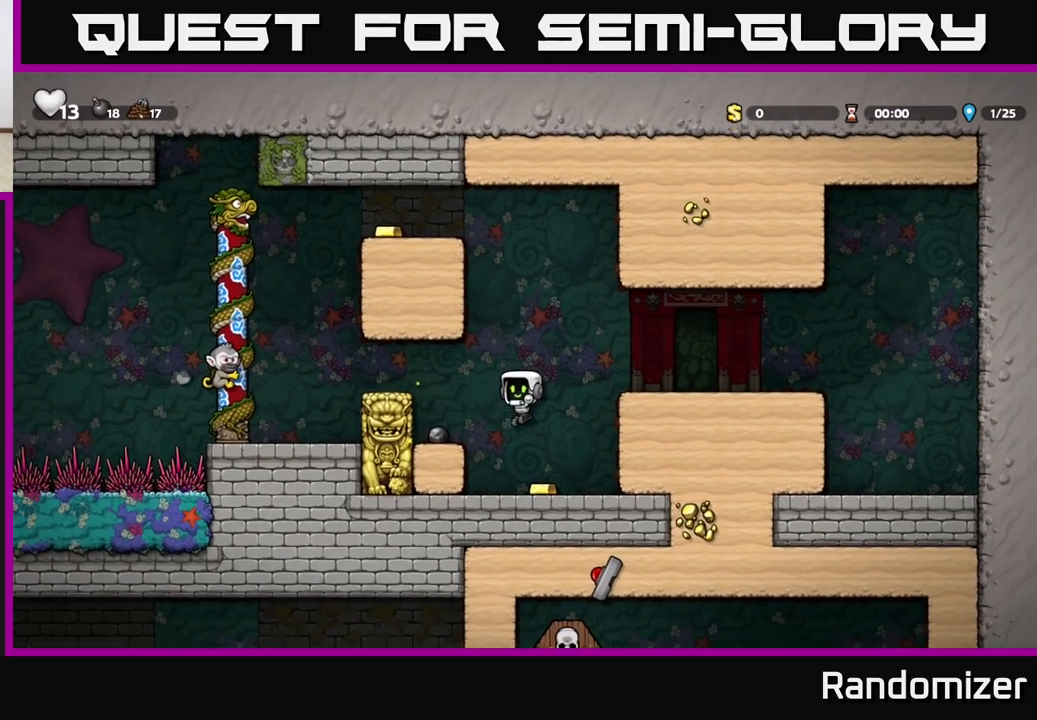
{"buttons": [], "left_stick": "right", "events": [[50, "left_stick", "right"], [183, "A", "down"], [300, "left_stick", "left"], [367, "A", "up"], [417, "left_stick", "right"]]}
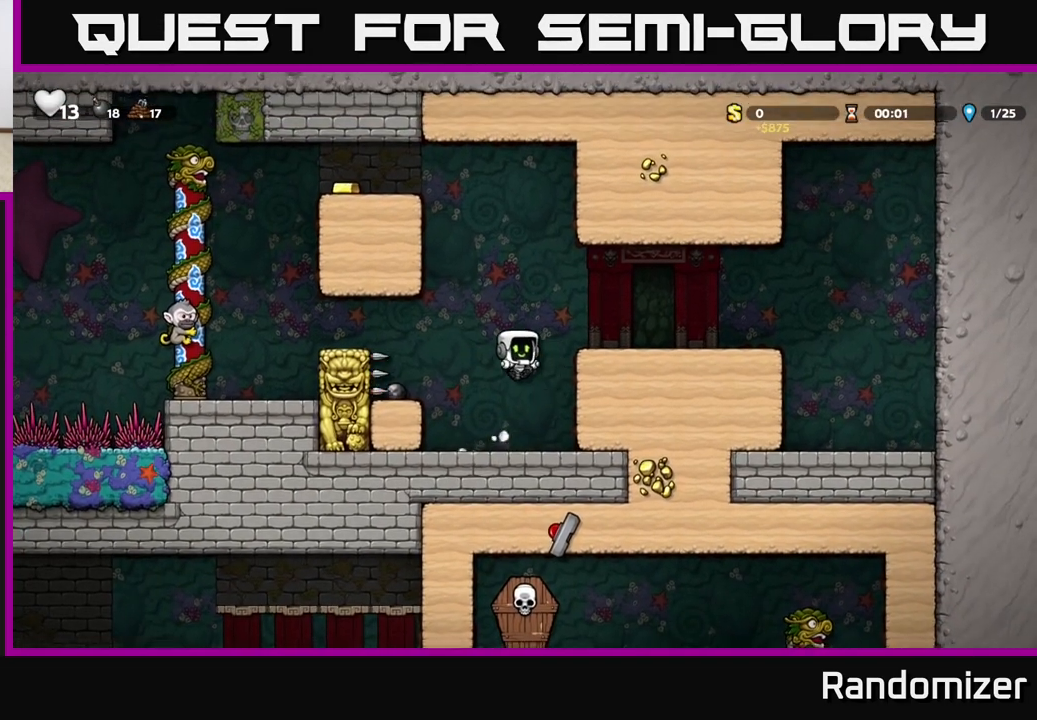
{"buttons": [], "left_stick": "center", "events": [[167, "A", "down"], [350, "A", "up"], [500, "left_stick", "center"]]}
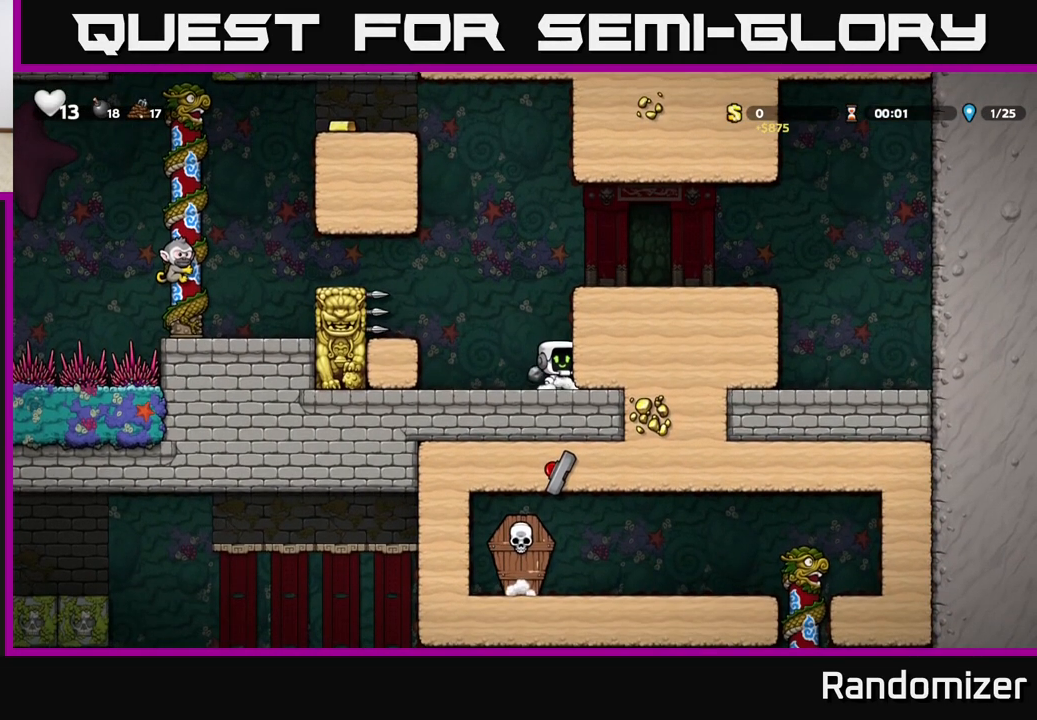
{"buttons": [], "left_stick": "down", "events": [[317, "left_stick", "down"], [367, "X", "down"], [450, "X", "up"]]}
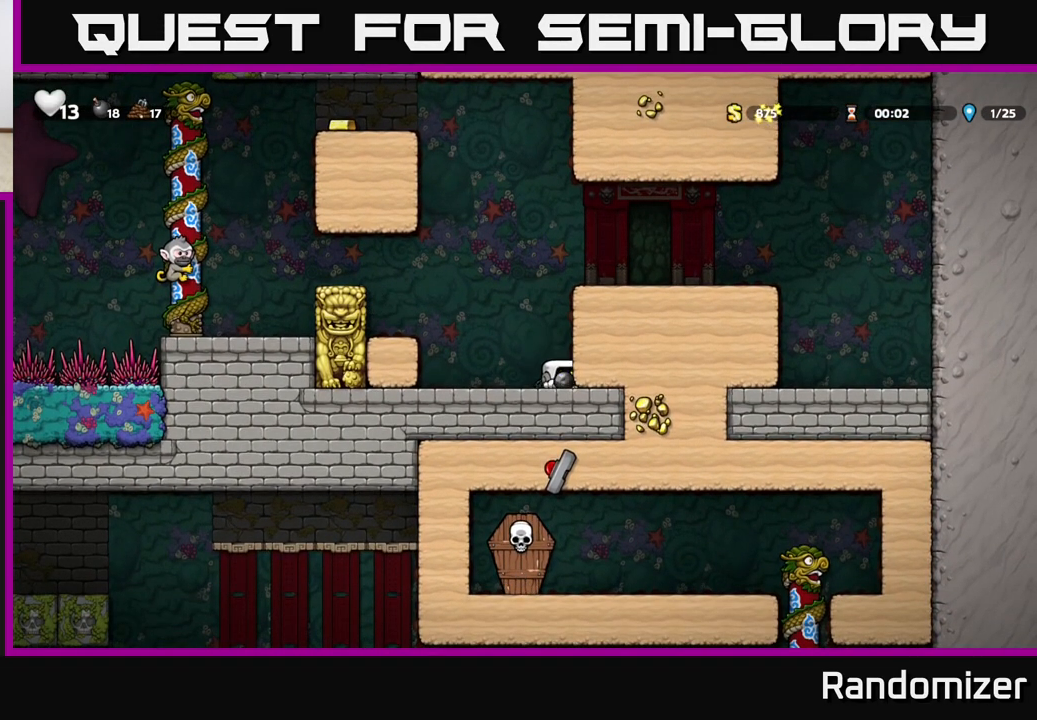
{"buttons": [], "left_stick": "center", "events": [[17, "left_stick", "left"], [117, "A", "down"], [233, "A", "up"], [400, "left_stick", "center"]]}
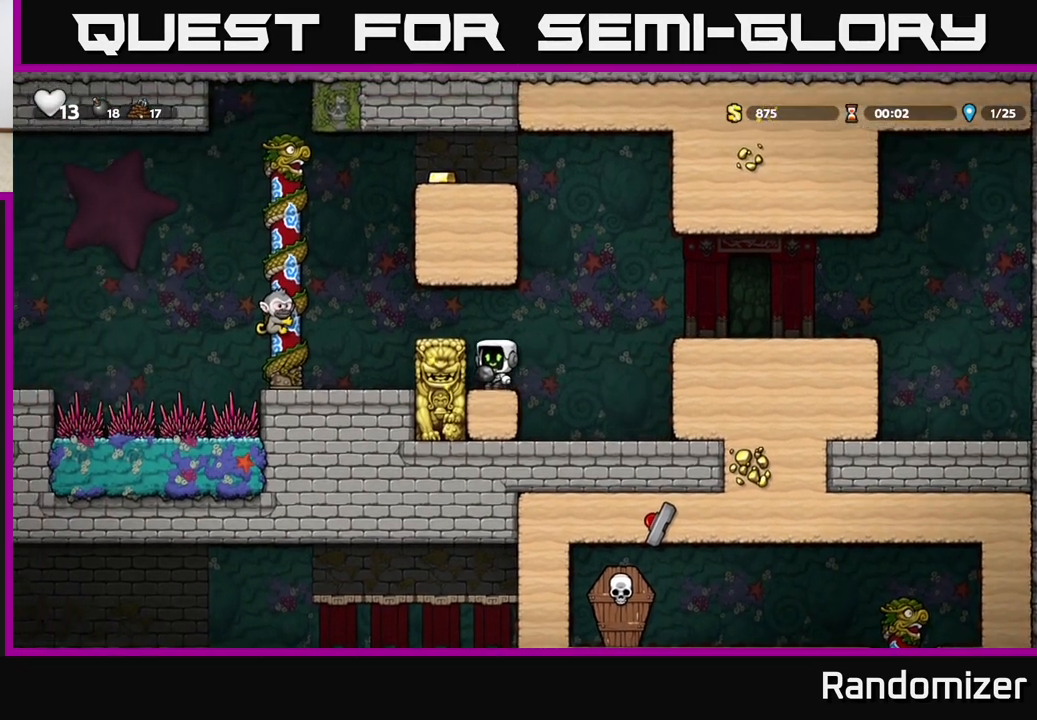
{"buttons": ["A"], "left_stick": "left", "events": [[33, "A", "down"], [100, "left_stick", "left"], [133, "A", "up"], [233, "left_stick", "center"], [417, "left_stick", "left"], [467, "A", "down"]]}
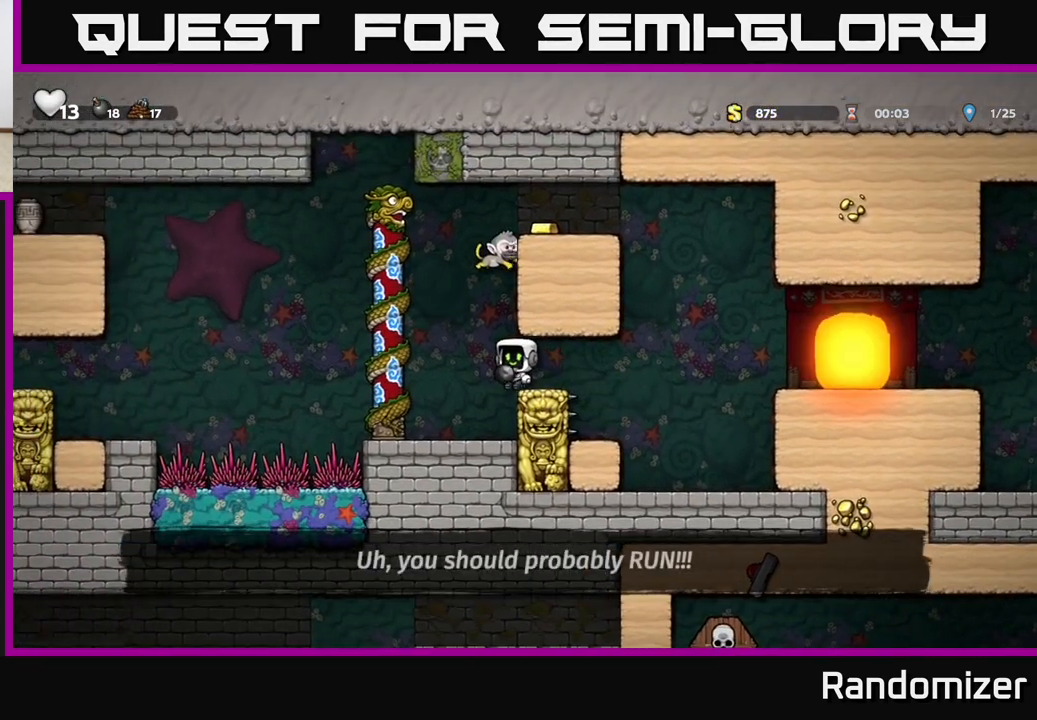
{"buttons": [], "left_stick": "up", "events": [[133, "left_stick", "up-right"], [233, "left_stick", "up-left"], [250, "A", "up"], [350, "left_stick", "up"]]}
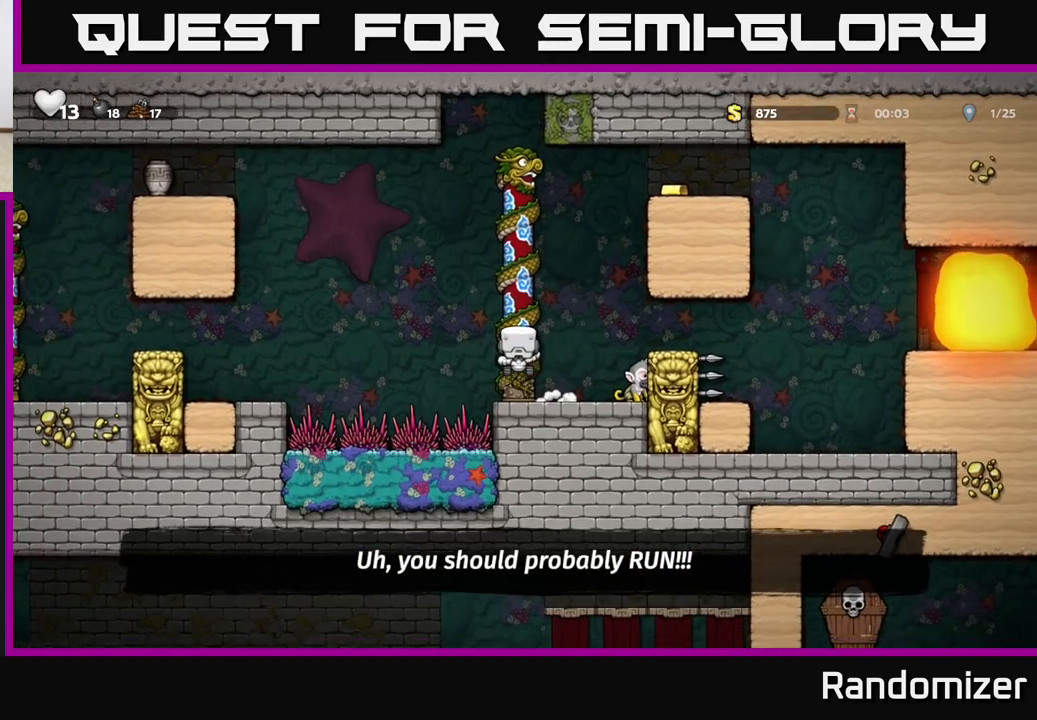
{"buttons": ["A"], "left_stick": "left", "events": [[333, "left_stick", "left"], [417, "A", "down"]]}
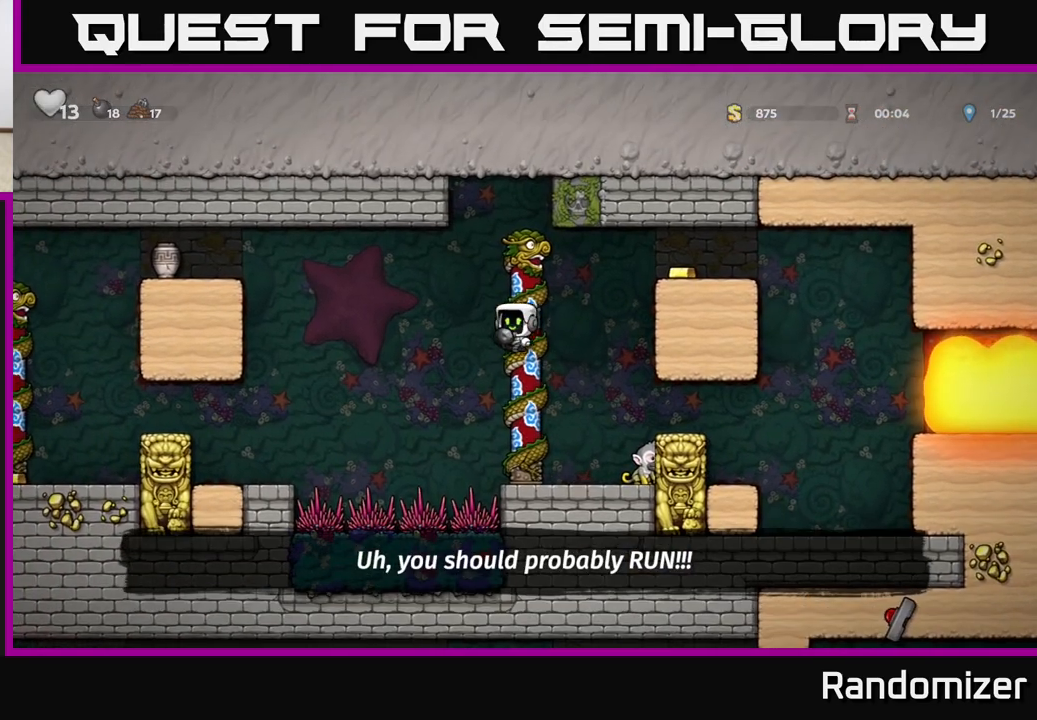
{"buttons": [], "left_stick": "center", "events": [[450, "A", "up"], [483, "left_stick", "center"]]}
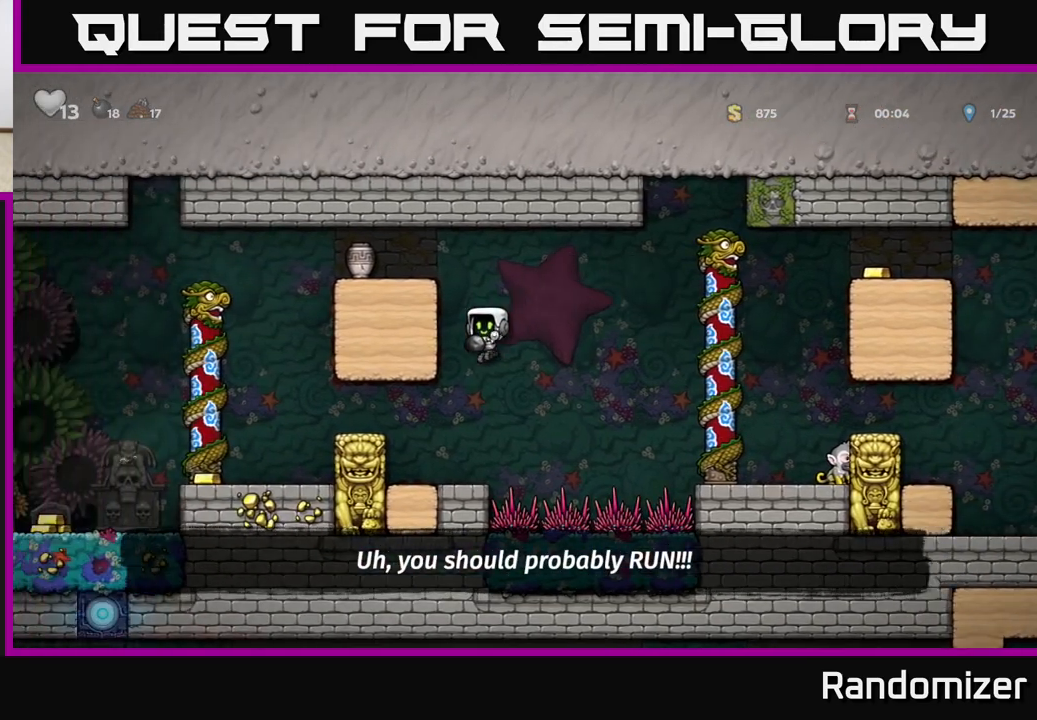
{"buttons": [], "left_stick": "left", "events": [[233, "left_stick", "left"], [250, "A", "down"], [433, "A", "up"]]}
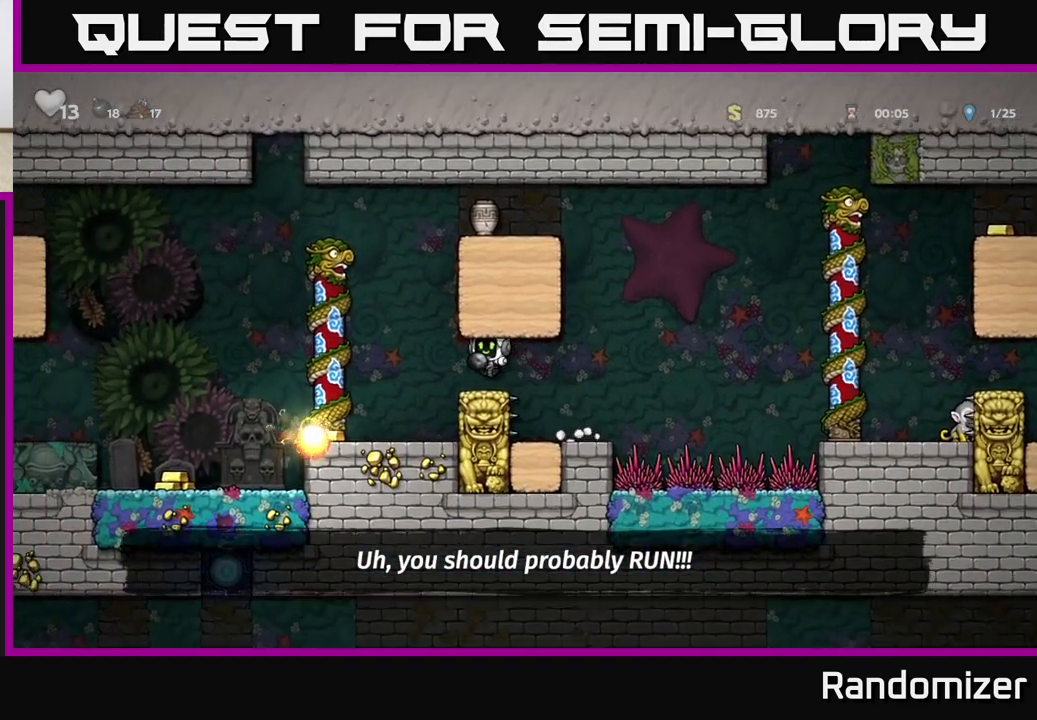
{"buttons": ["A"], "left_stick": "left", "events": [[83, "left_stick", "center"], [450, "A", "down"], [483, "left_stick", "left"]]}
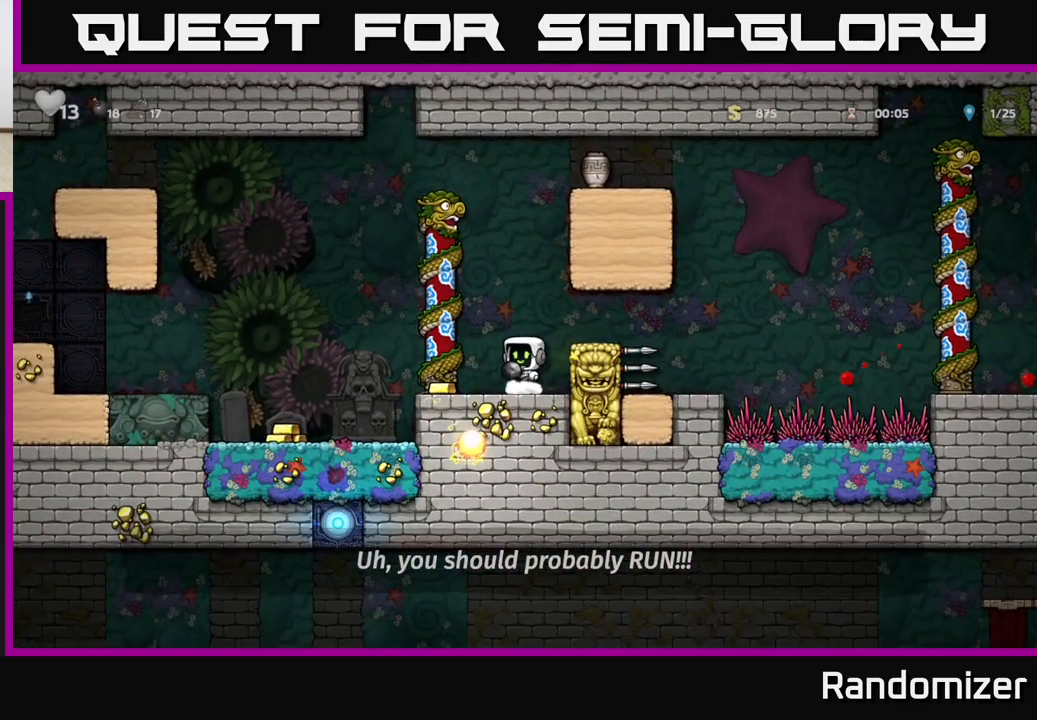
{"buttons": [], "left_stick": "left", "events": [[50, "A", "up"], [117, "left_stick", "center"], [417, "left_stick", "left"]]}
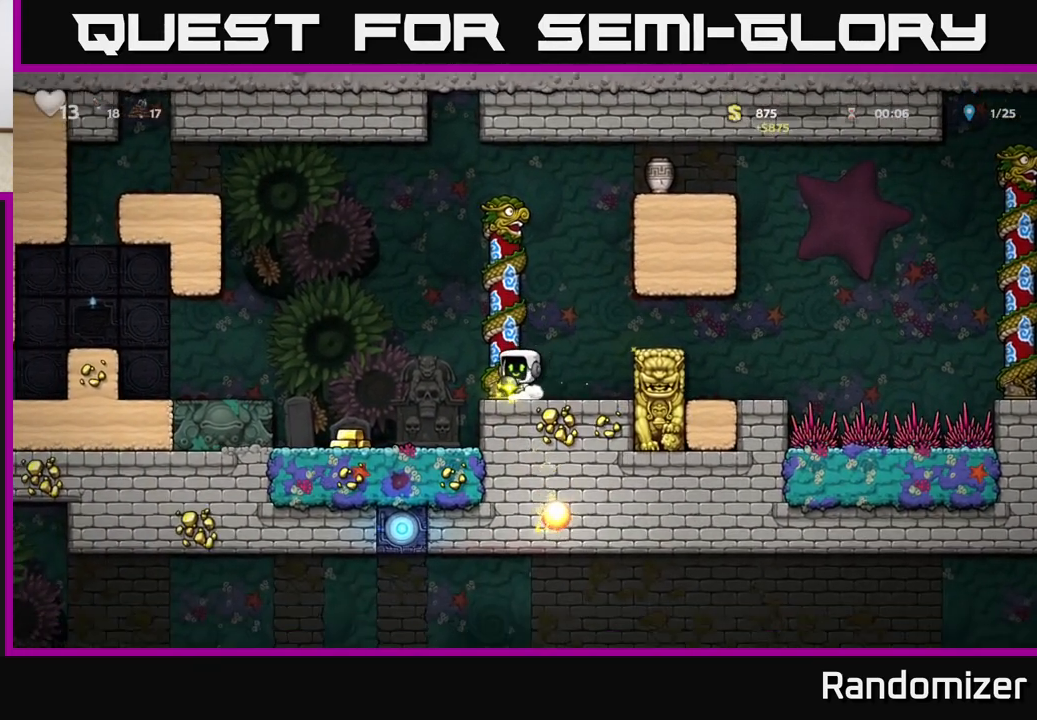
{"buttons": ["A"], "left_stick": "center", "events": [[350, "left_stick", "center"], [433, "A", "down"]]}
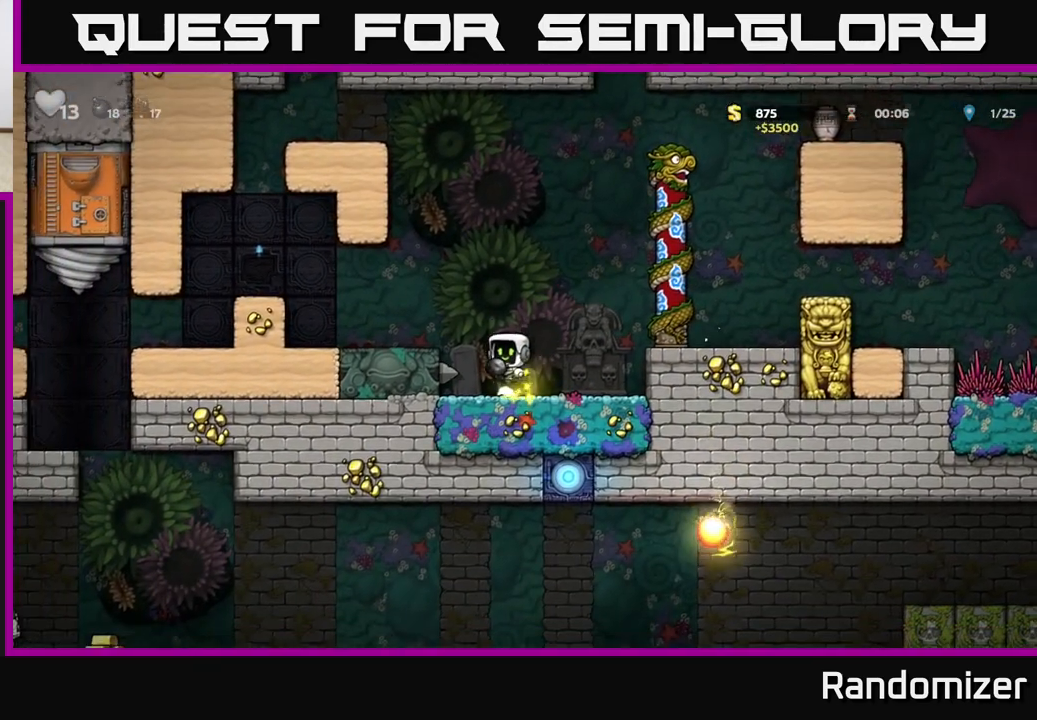
{"buttons": ["A"], "left_stick": "left", "events": [[33, "left_stick", "left"], [83, "A", "up"], [217, "left_stick", "center"], [300, "left_stick", "left"], [467, "A", "down"]]}
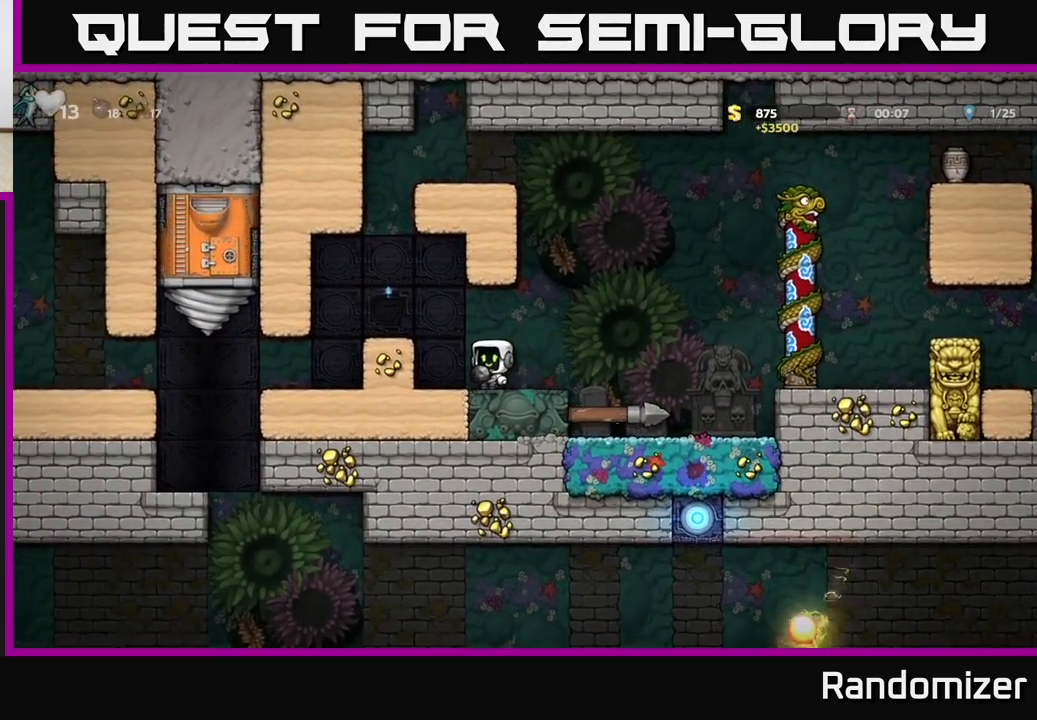
{"buttons": [], "left_stick": "left", "events": [[133, "A", "up"], [217, "left_stick", "center"], [417, "left_stick", "left"]]}
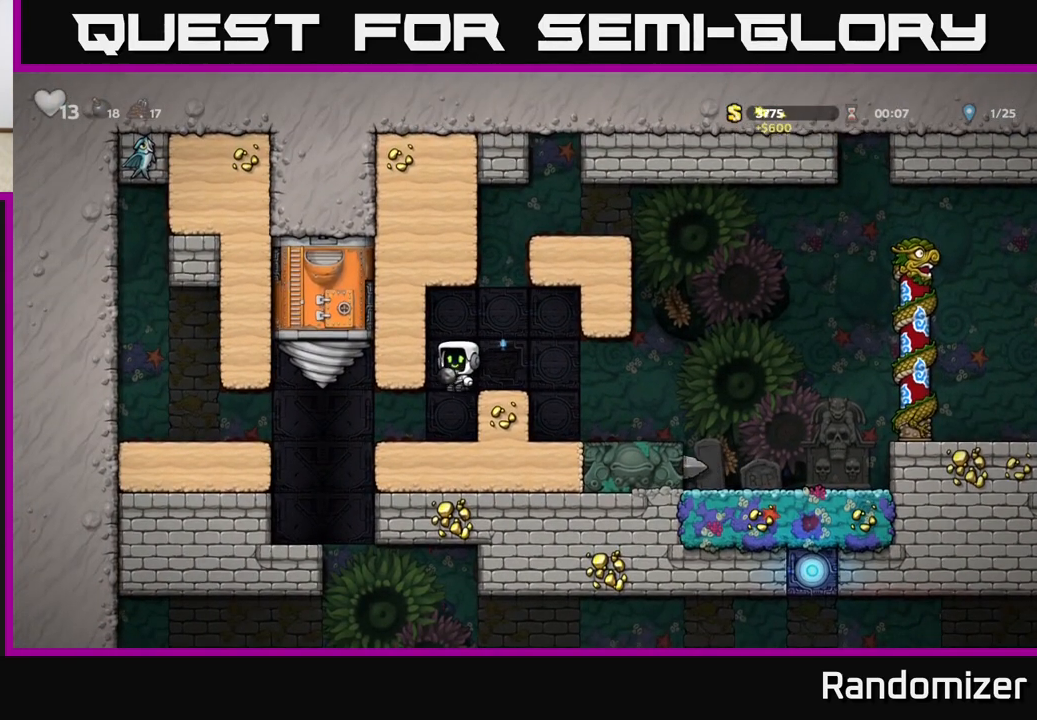
{"buttons": [], "left_stick": "left", "events": [[67, "left_stick", "center"], [283, "left_stick", "left"]]}
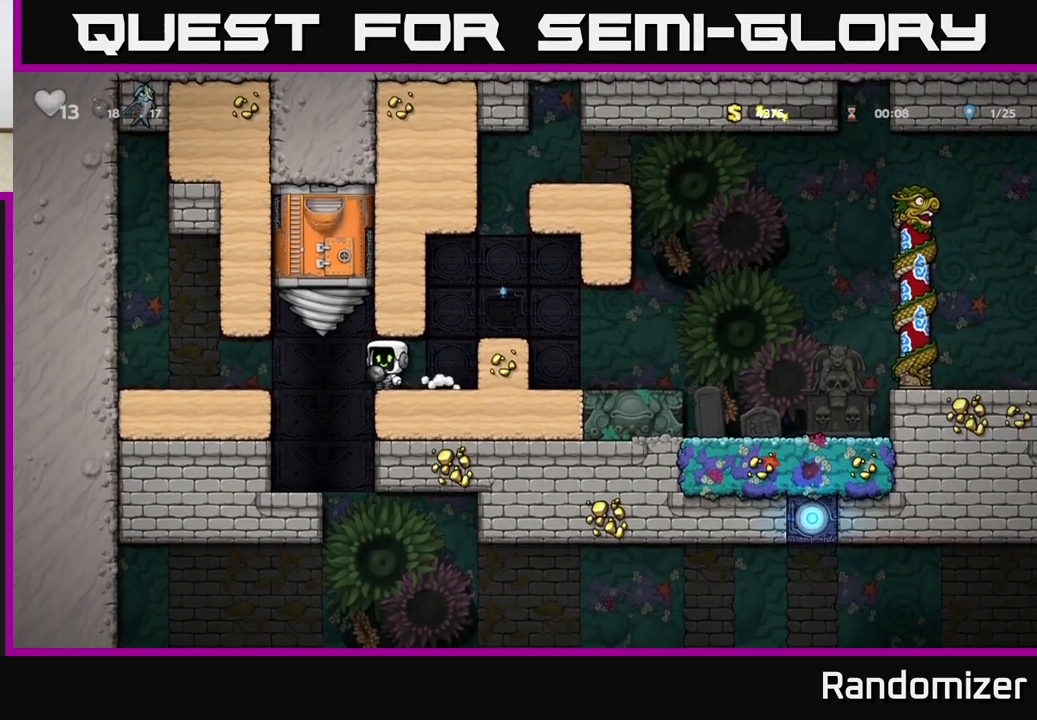
{"buttons": [], "left_stick": "right", "events": [[67, "left_stick", "center"], [233, "left_stick", "left"], [367, "left_stick", "center"], [450, "left_stick", "right"]]}
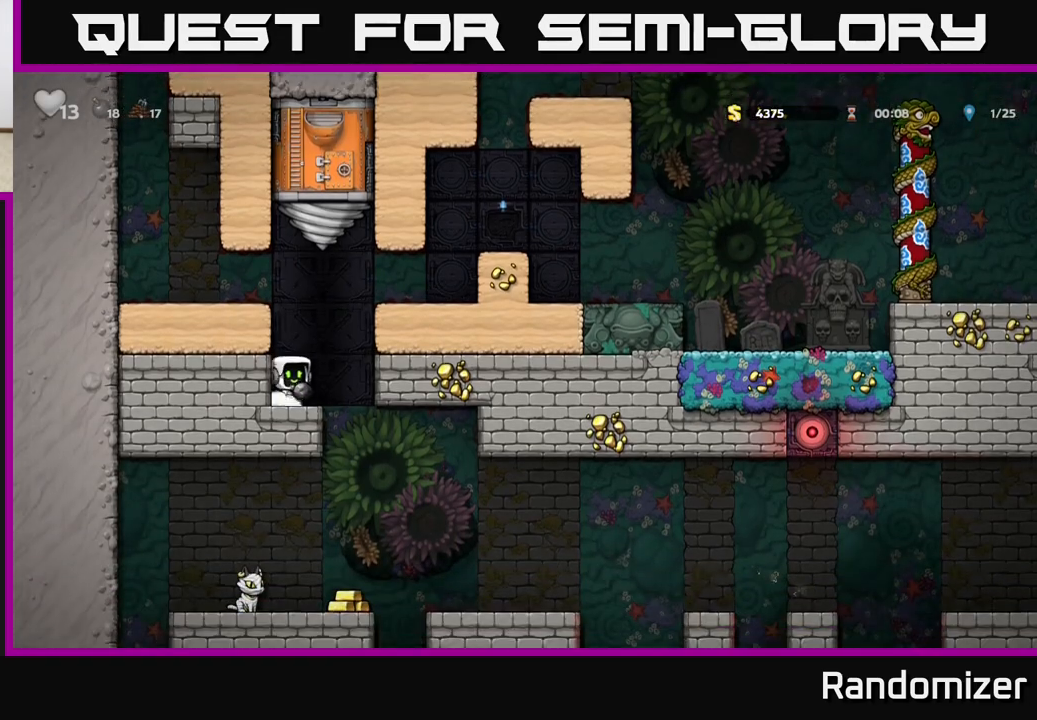
{"buttons": ["A"], "left_stick": "down", "events": [[167, "left_stick", "left"], [400, "left_stick", "down"], [467, "A", "down"]]}
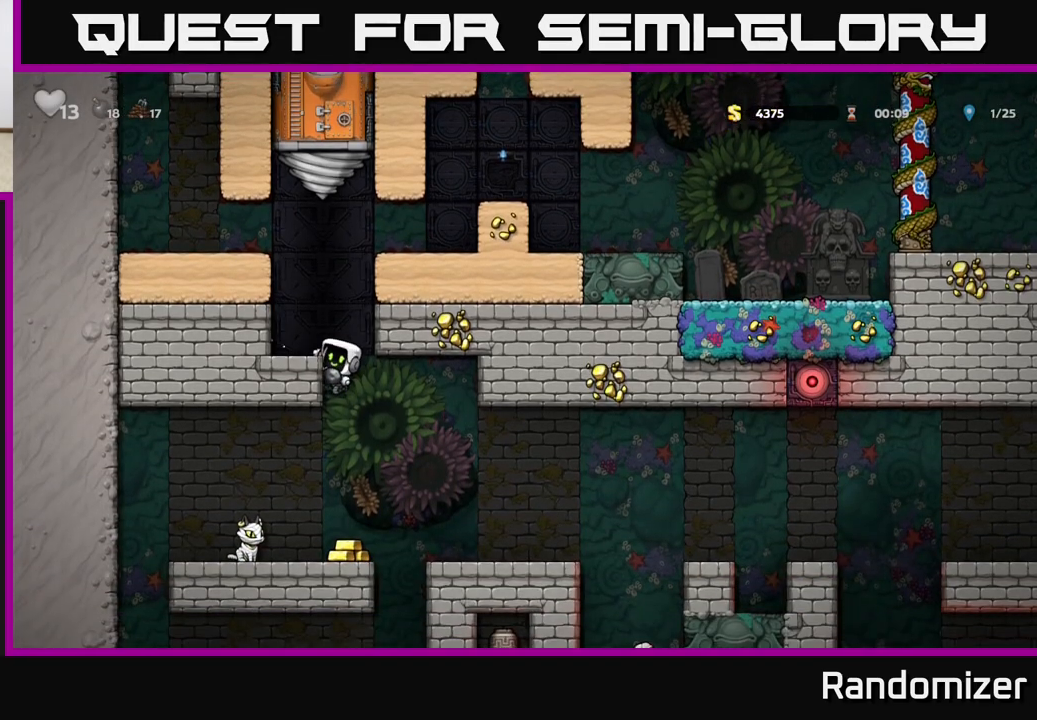
{"buttons": ["A"], "left_stick": "right", "events": [[67, "A", "up"], [67, "left_stick", "center"], [317, "left_stick", "right"], [450, "A", "down"]]}
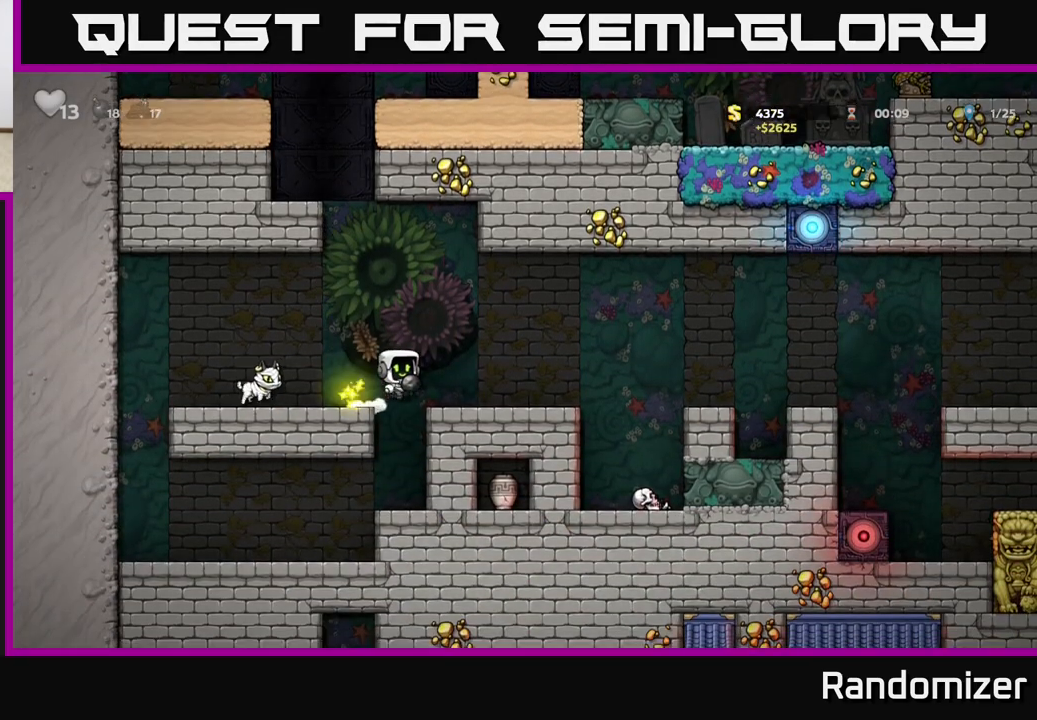
{"buttons": ["A"], "left_stick": "center", "events": [[17, "A", "up"], [200, "left_stick", "center"], [417, "A", "down"]]}
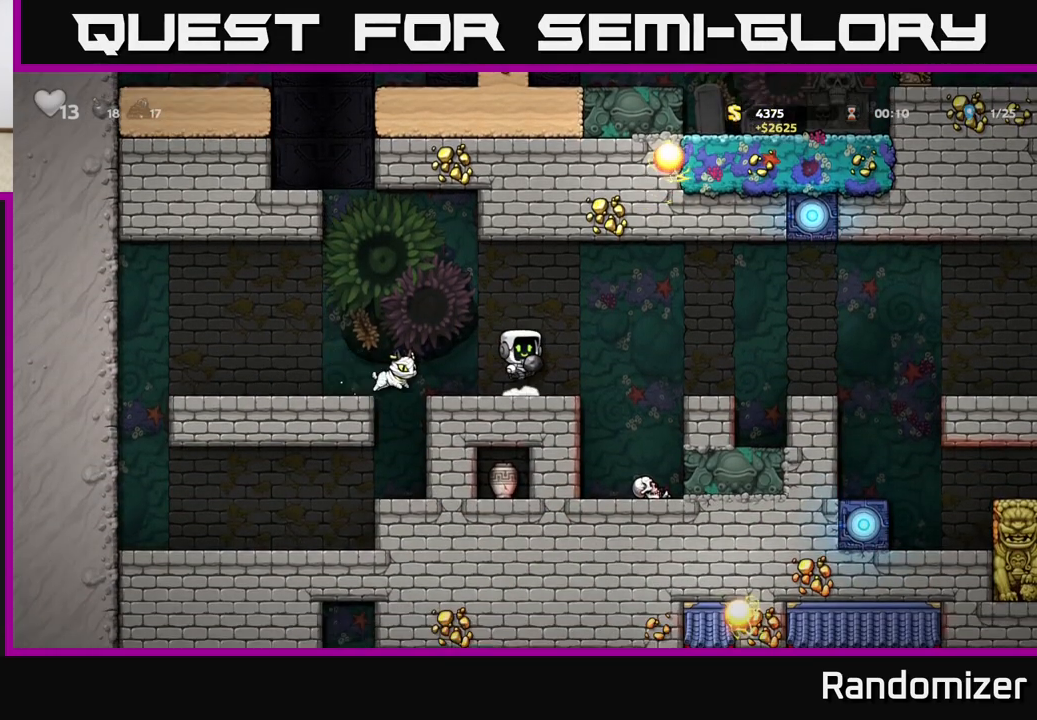
{"buttons": [], "left_stick": "center", "events": [[83, "left_stick", "left"], [117, "A", "up"], [200, "left_stick", "center"]]}
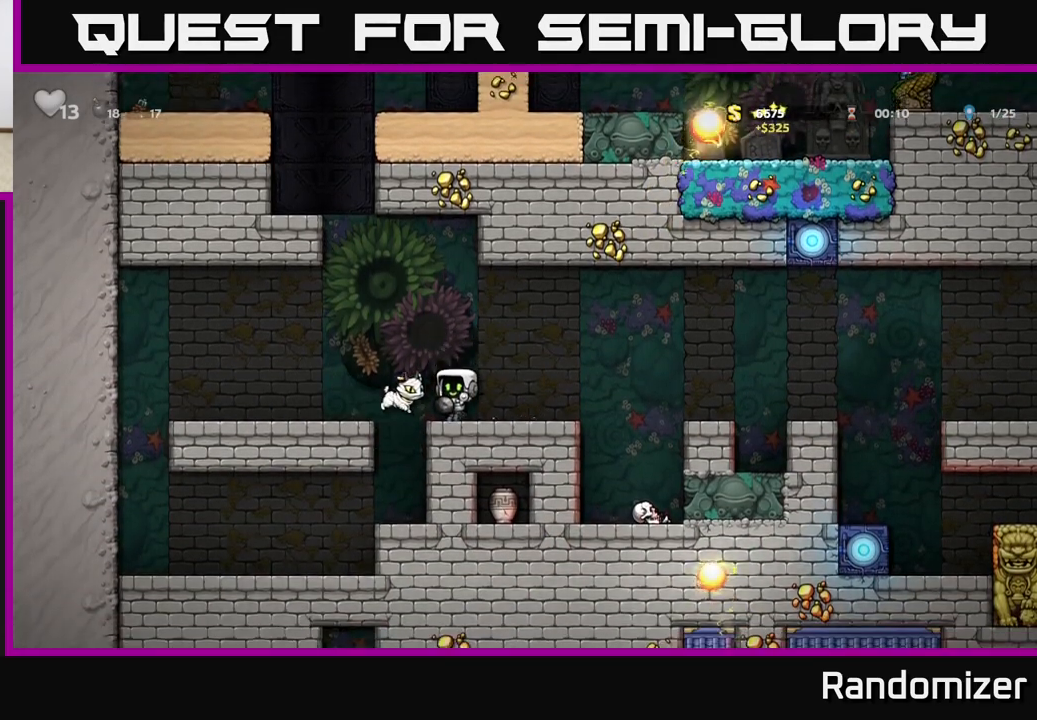
{"buttons": [], "left_stick": "right", "events": [[167, "left_stick", "right"]]}
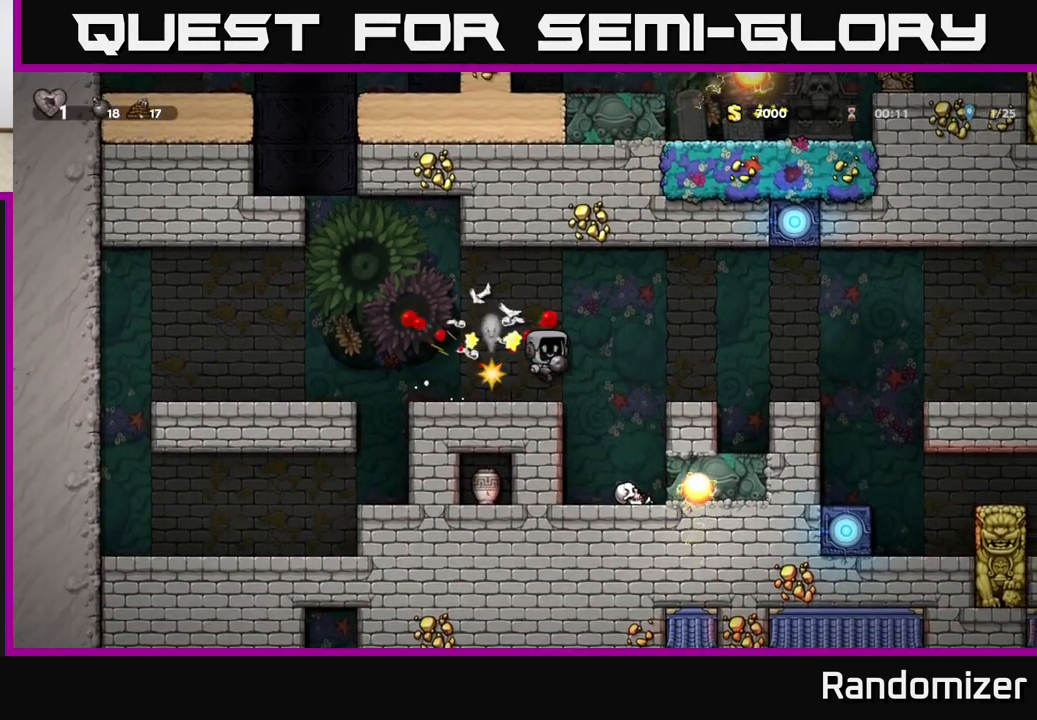
{"buttons": [], "left_stick": "center", "events": [[50, "A", "down"], [217, "A", "up"], [283, "left_stick", "left"], [450, "left_stick", "center"]]}
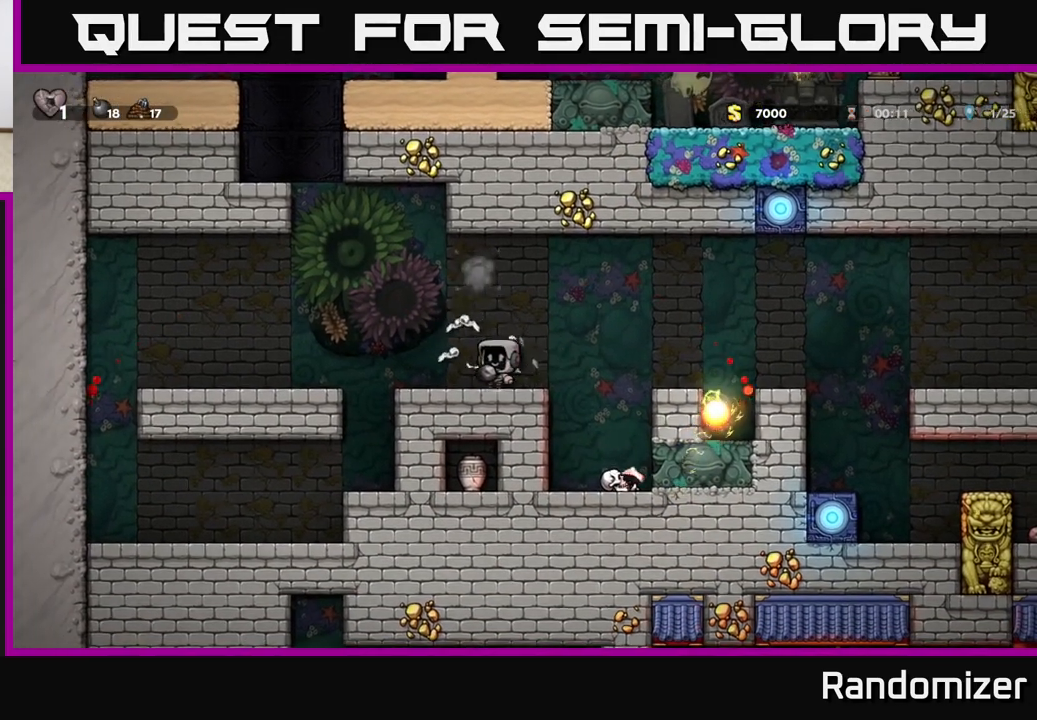
{"buttons": ["A"], "left_stick": "right", "events": [[433, "left_stick", "right"], [483, "A", "down"]]}
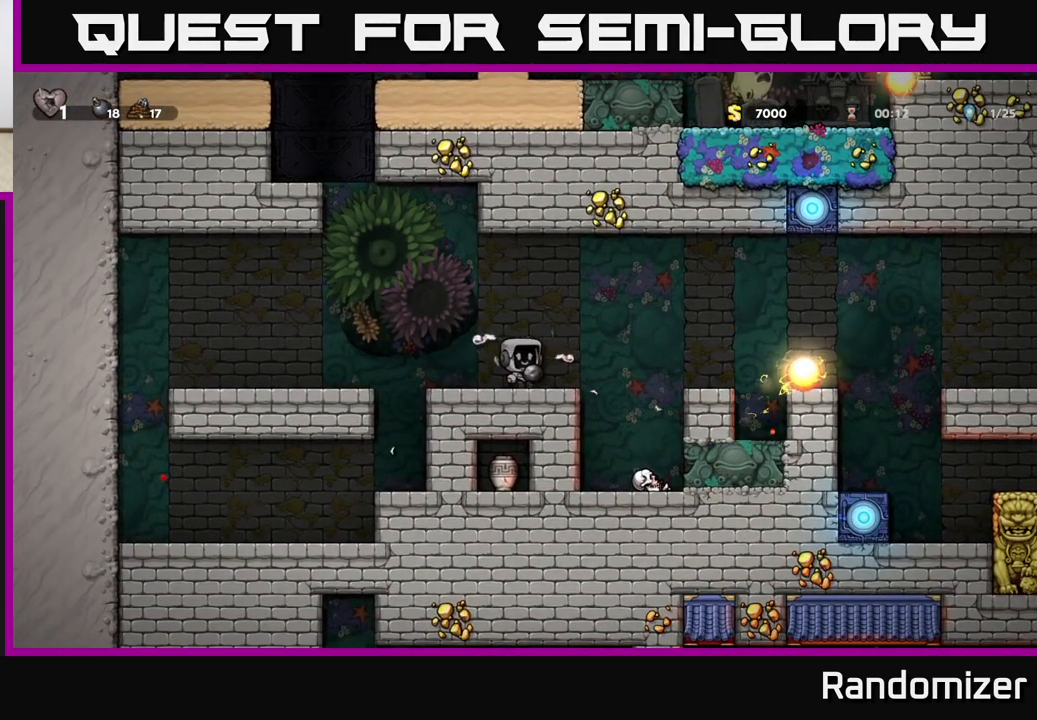
{"buttons": [], "left_stick": "center", "events": [[167, "A", "up"], [367, "left_stick", "center"]]}
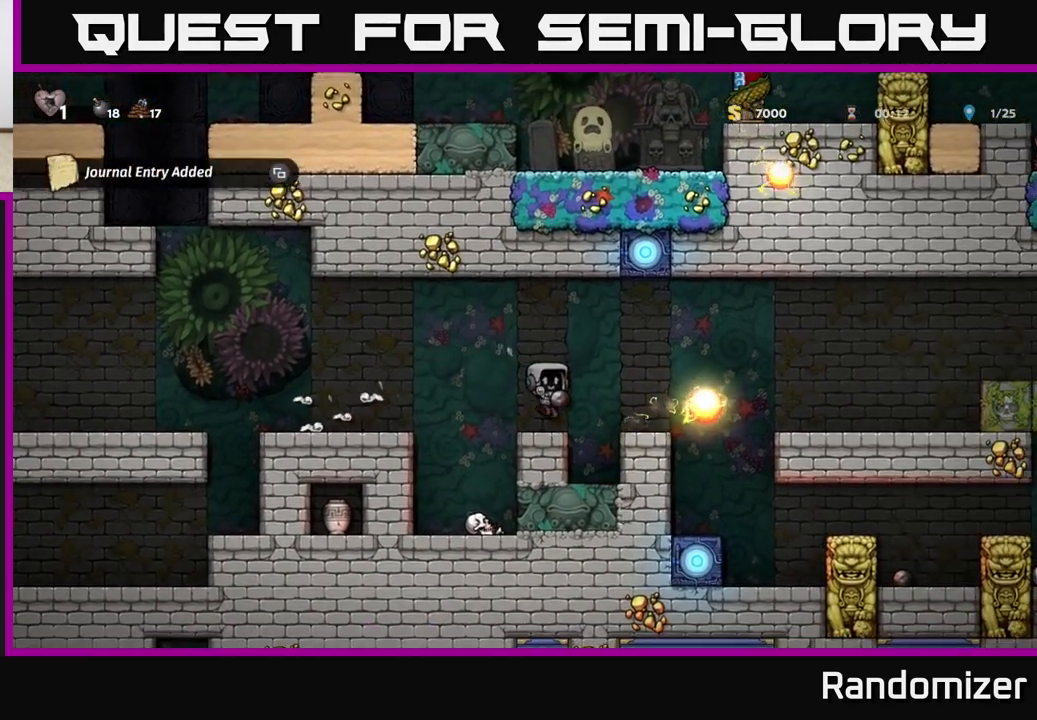
{"buttons": [], "left_stick": "center", "events": [[117, "A", "down"], [117, "left_stick", "right"], [250, "A", "up"], [367, "left_stick", "center"]]}
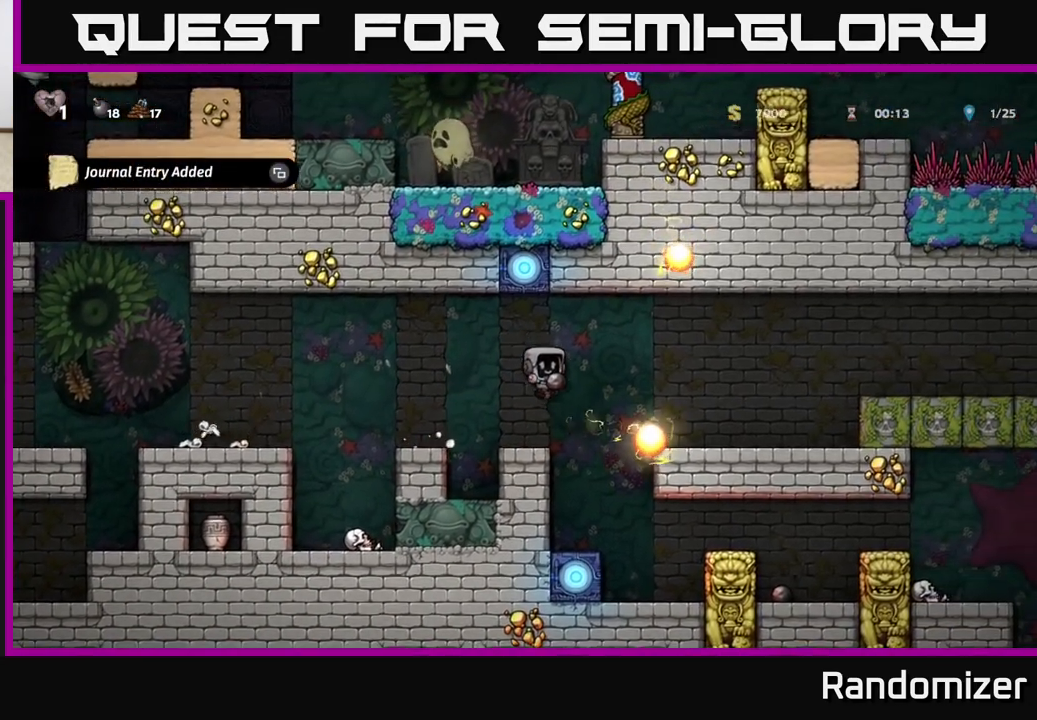
{"buttons": [], "left_stick": "right", "events": [[200, "left_stick", "right"], [217, "A", "down"], [317, "A", "up"]]}